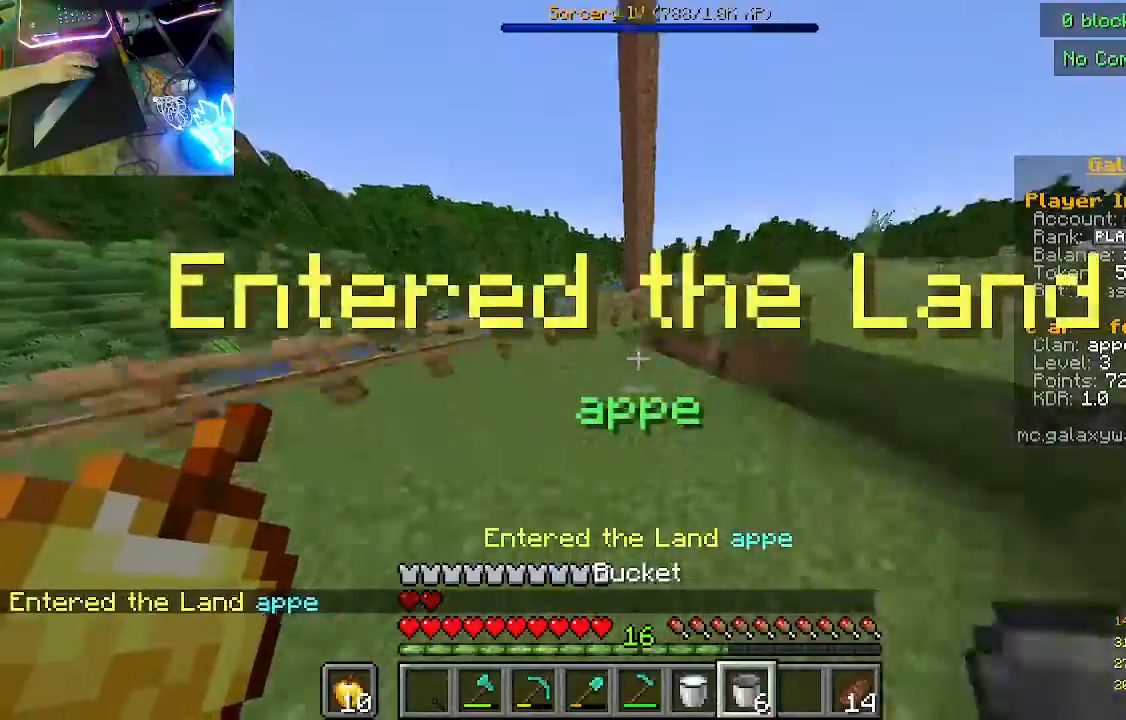
Gameplay with keyboard and mouse; each line is a JSON object with the keys and mouse buttons held at the frame after it. "events" lists presses ("down") and releases ("up") of "a", "d", "s", "w", "mouse_left" and "mouse_right" between this image and that frame as [ms after this image, input, new state], when the widget could be followed in between. "mouse_left", "mouse_right" = the "left", "right" buttons of the "mouse" list. No other keys are recorded. Fast repeated clicks can show as one long hold. Mouse movement is not recorded.
{"keys": ["a", "w"], "mouse": [], "events": [[167, "a", "down"]]}
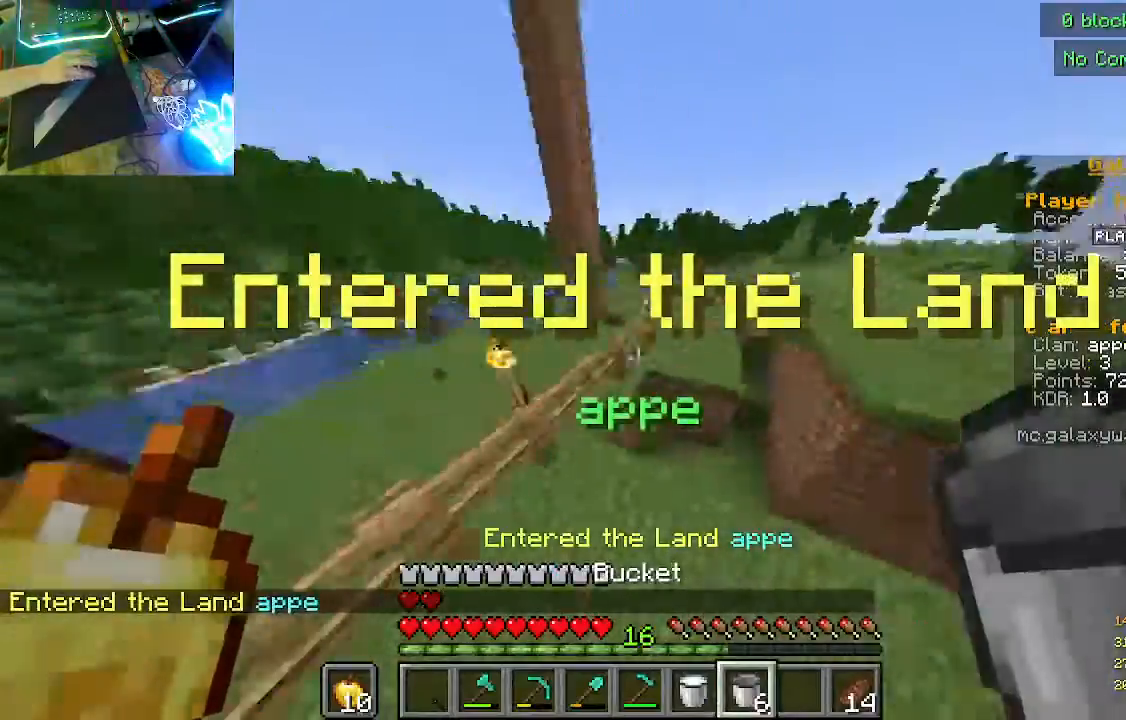
{"keys": ["w"], "mouse": [], "events": [[200, "a", "up"]]}
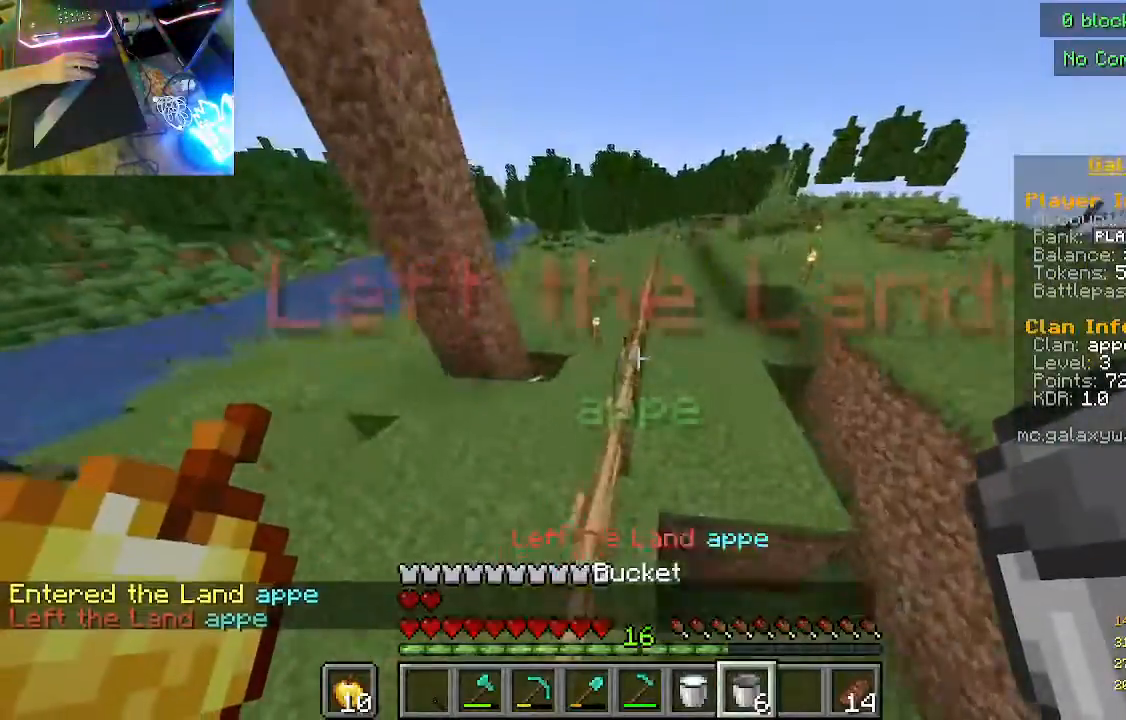
{"keys": ["w"], "mouse": [], "events": []}
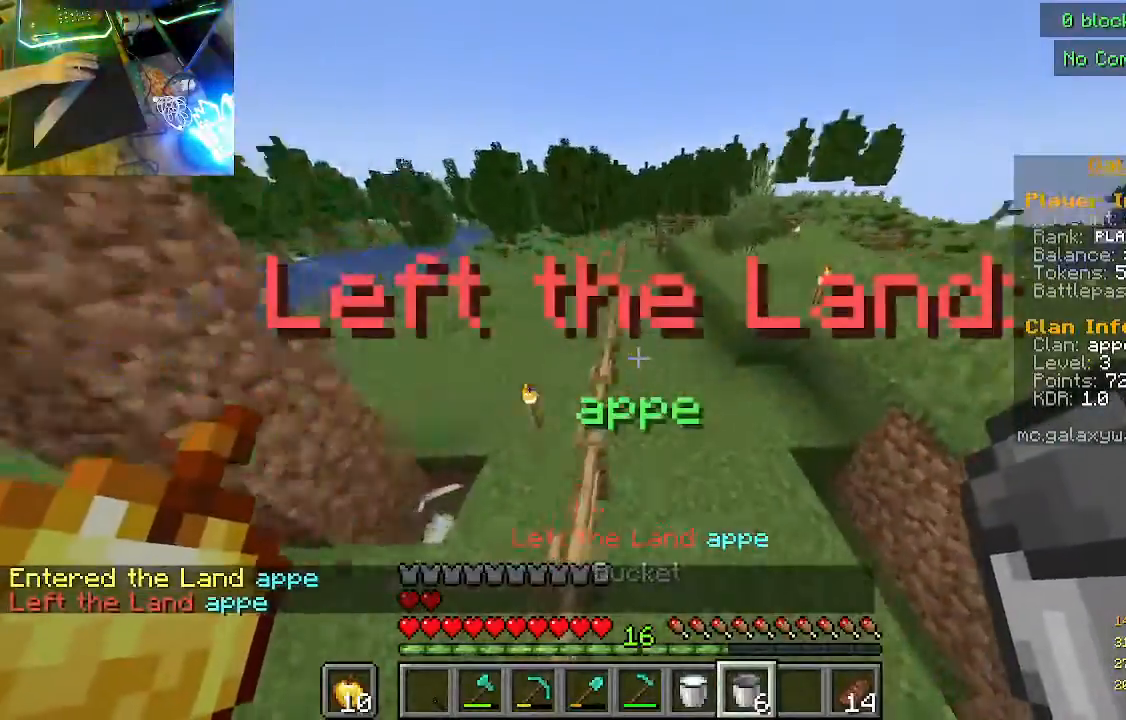
{"keys": ["w"], "mouse": [], "events": []}
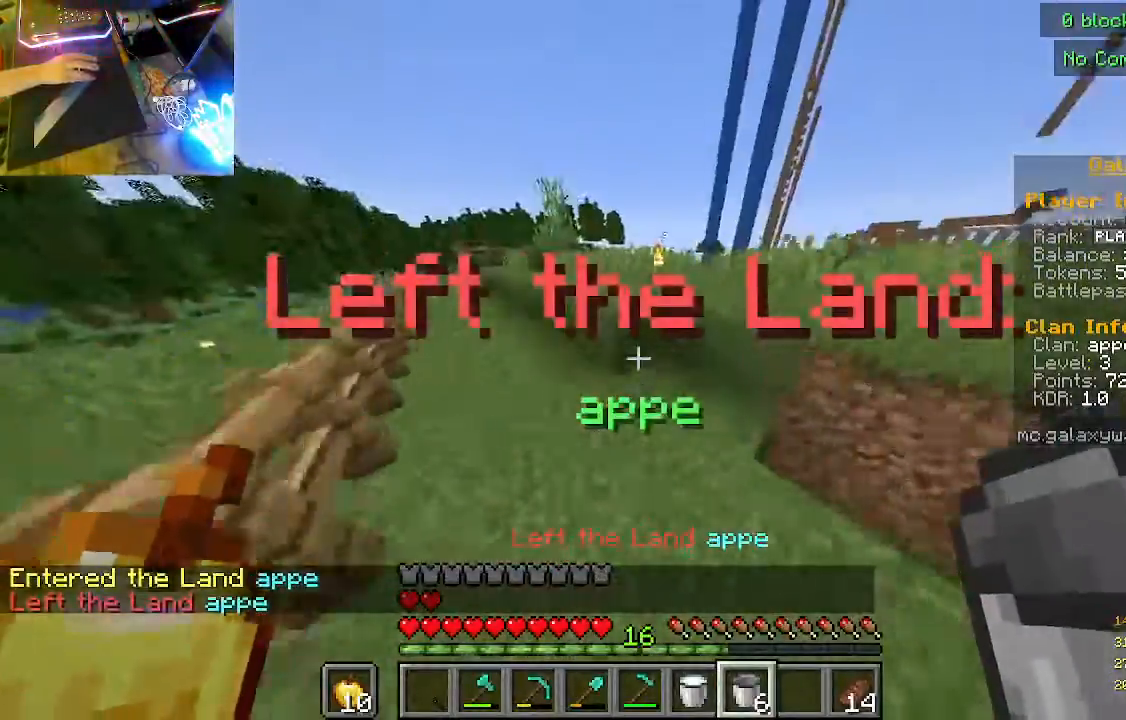
{"keys": ["w"], "mouse": [], "events": []}
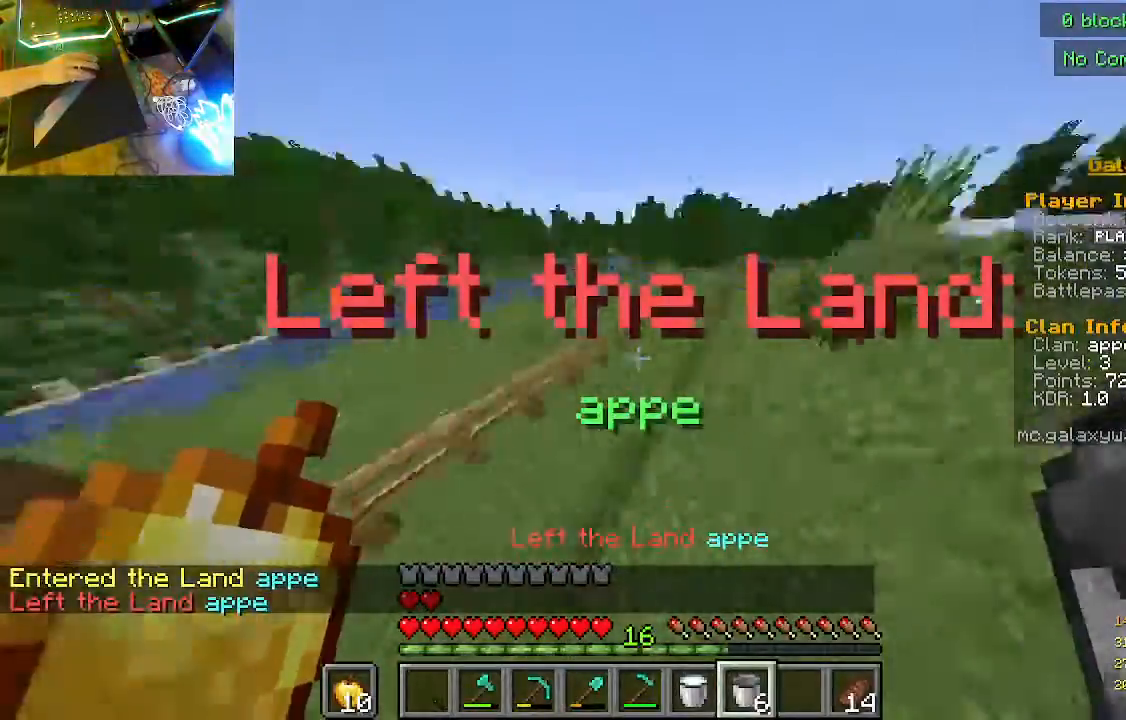
{"keys": ["w"], "mouse": [], "events": []}
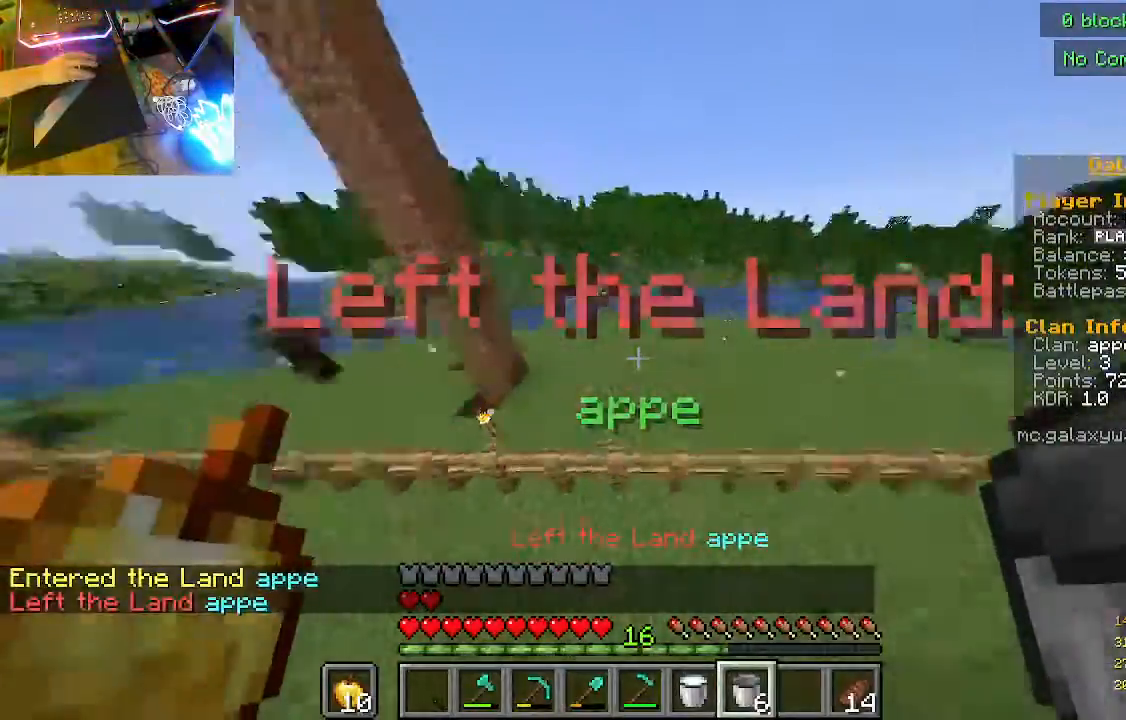
{"keys": ["w"], "mouse": [], "events": []}
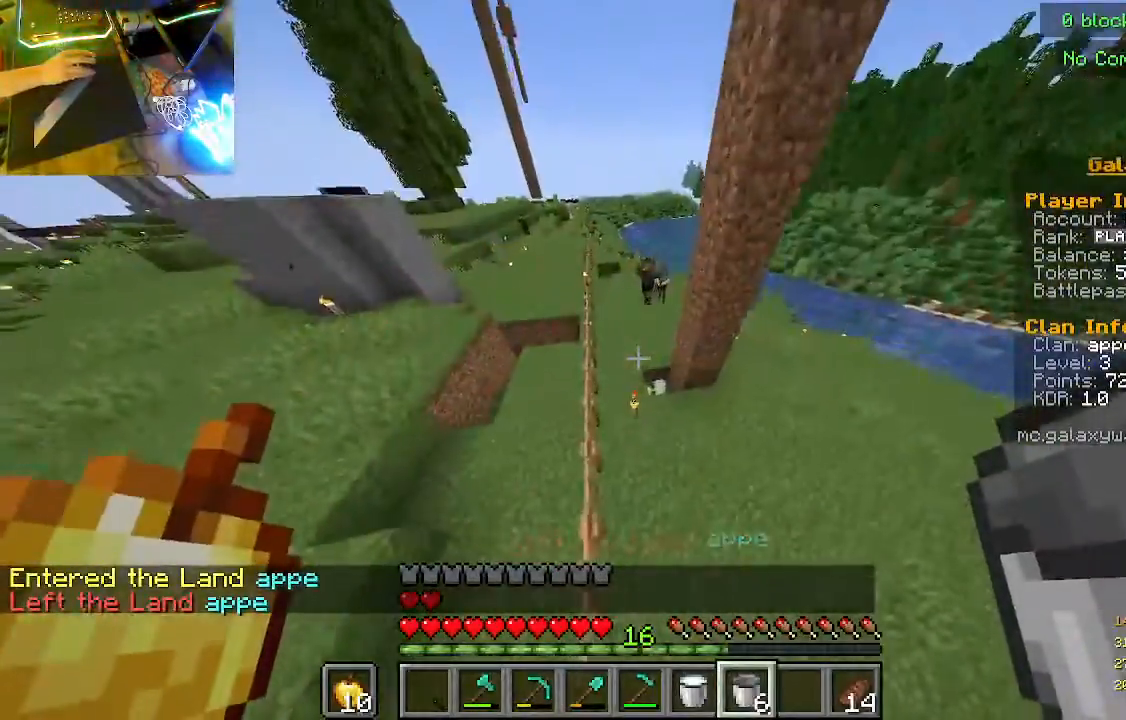
{"keys": [], "mouse": ["right"], "events": [[133, "w", "up"], [500, "mouse_right", "down"]]}
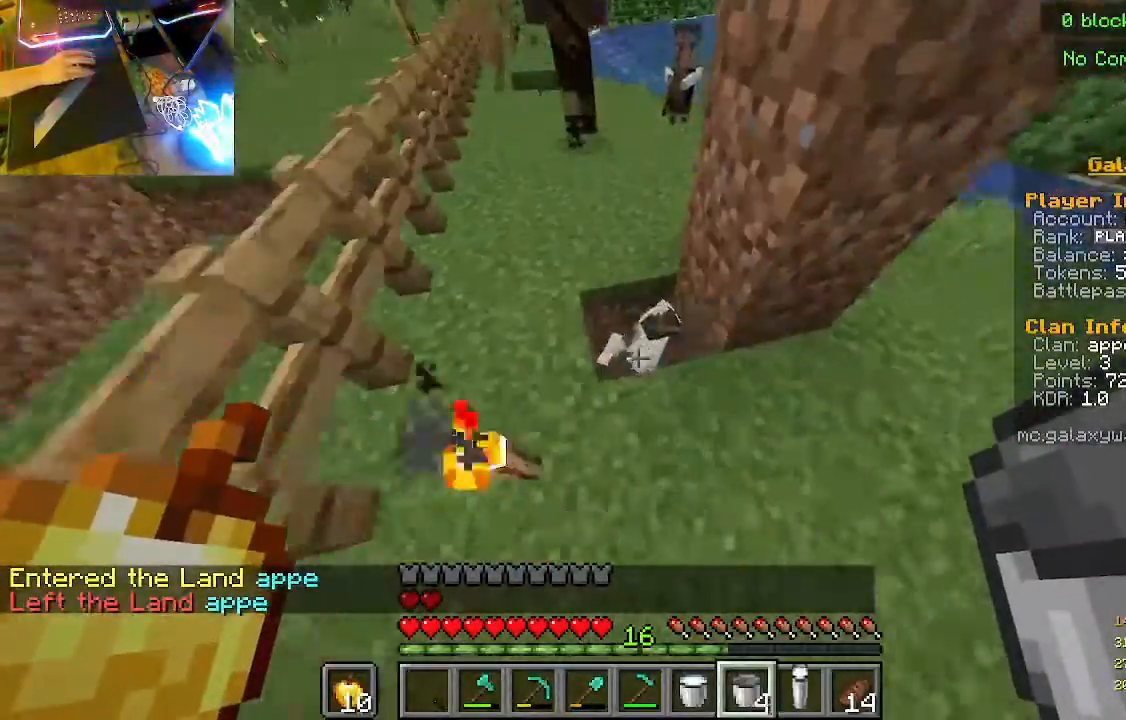
{"keys": [], "mouse": ["right"], "events": []}
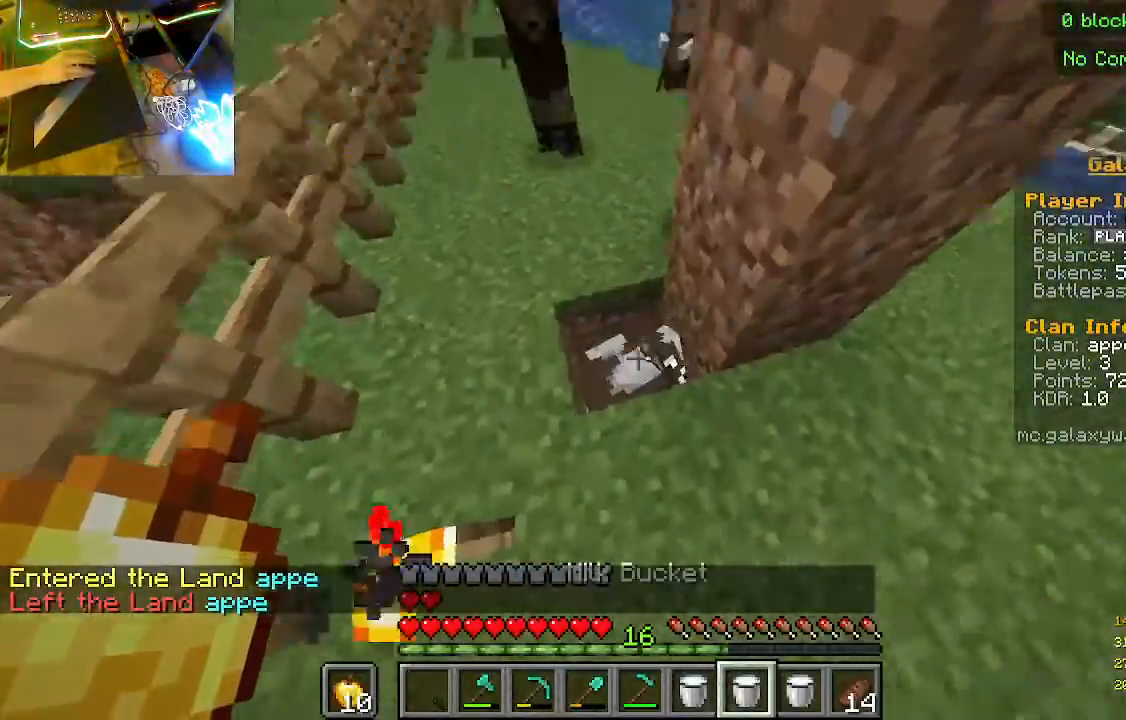
{"keys": ["w"], "mouse": [], "events": [[33, "w", "down"], [100, "mouse_right", "up"]]}
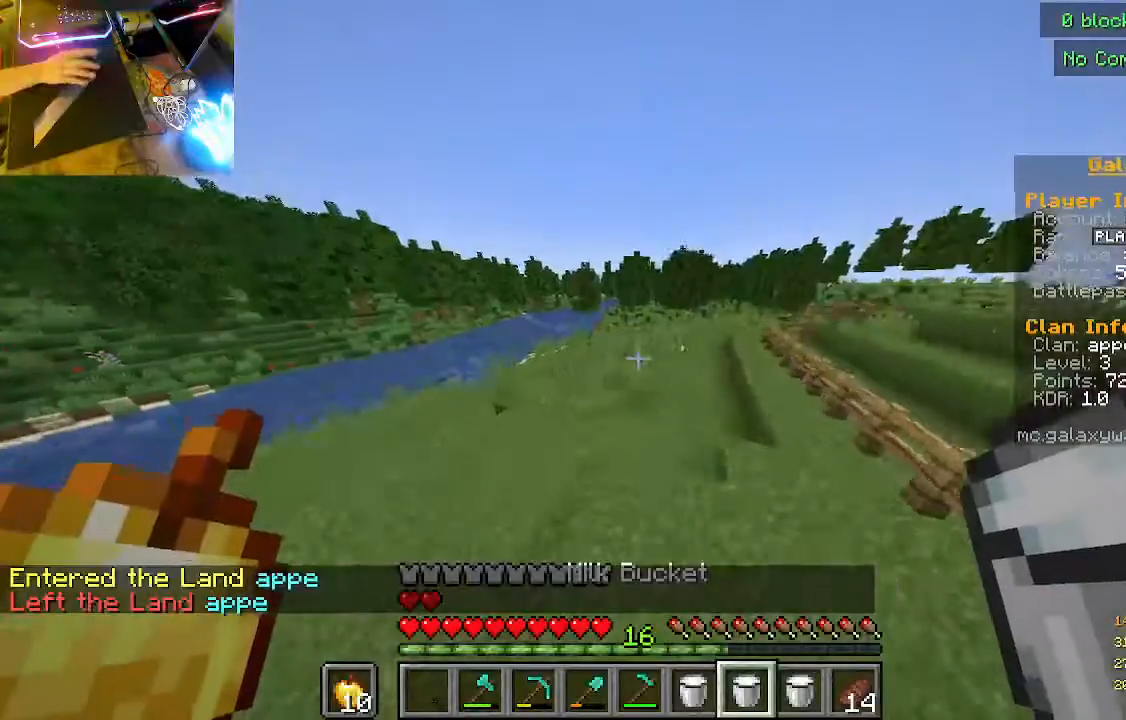
{"keys": [], "mouse": [], "events": [[500, "w", "up"]]}
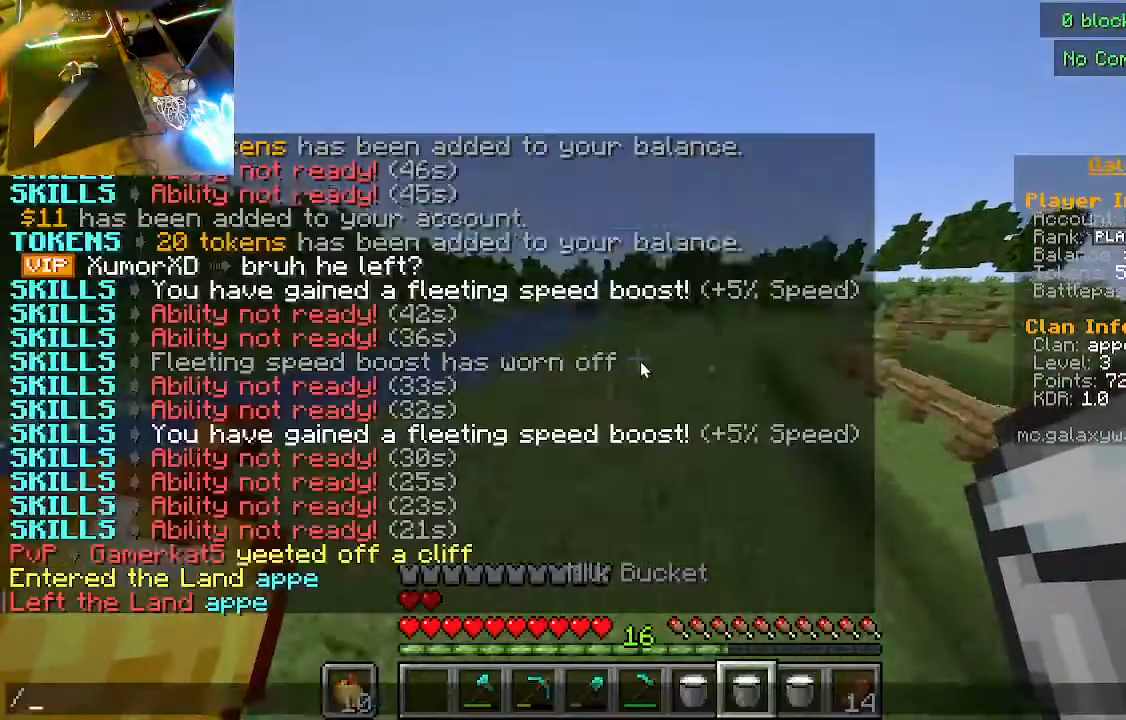
{"keys": [], "mouse": [], "events": []}
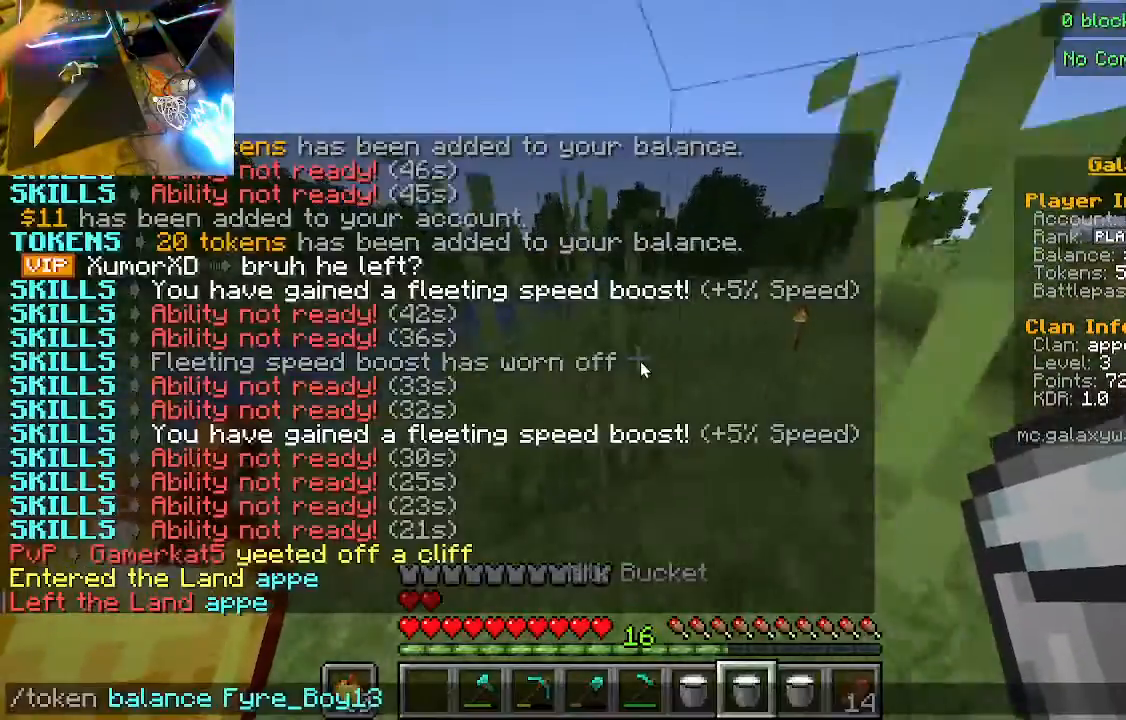
{"keys": [], "mouse": [], "events": []}
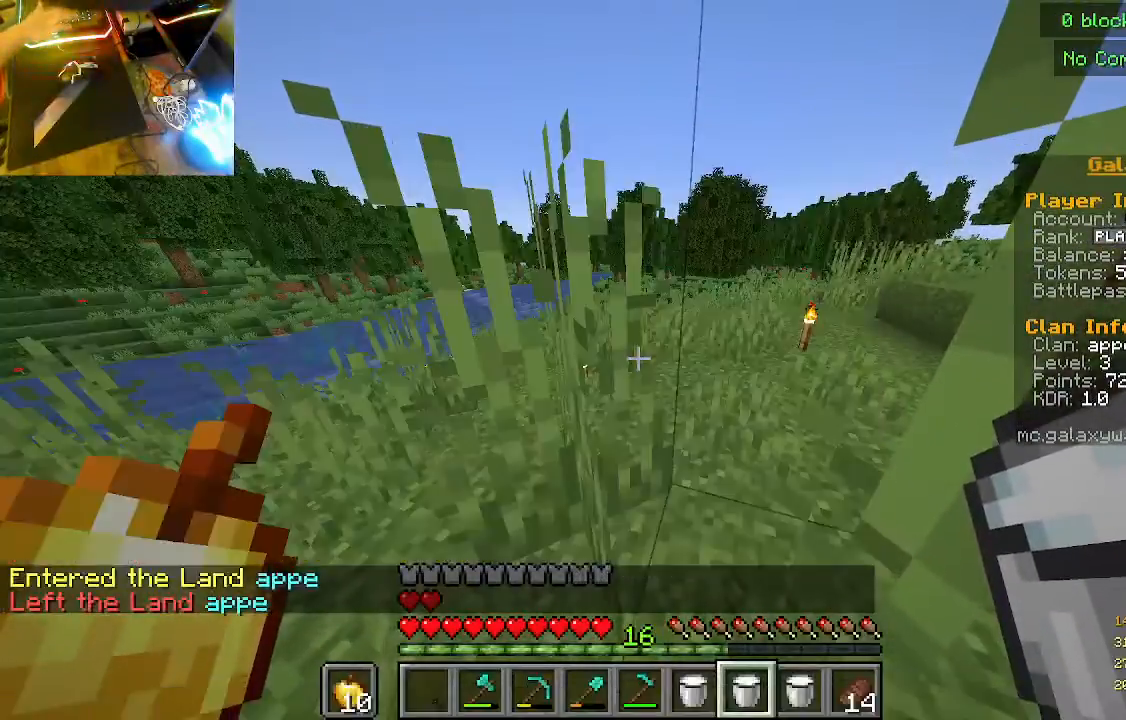
{"keys": [], "mouse": [], "events": []}
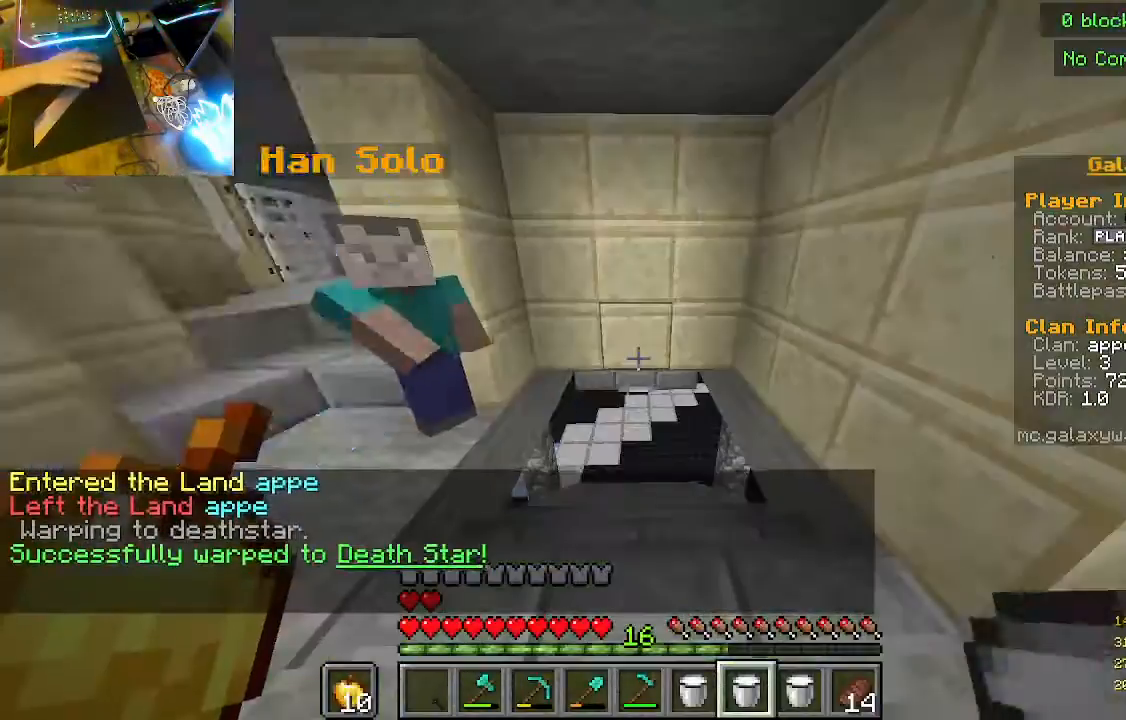
{"keys": ["w"], "mouse": [], "events": [[133, "w", "down"]]}
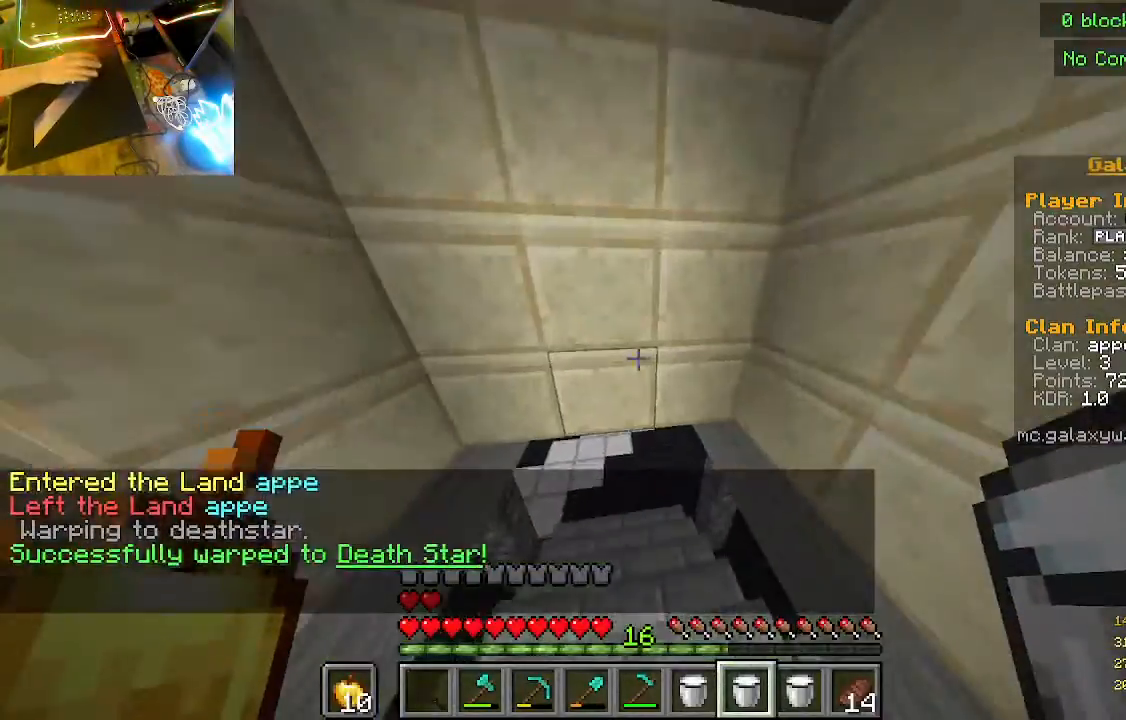
{"keys": ["w"], "mouse": [], "events": []}
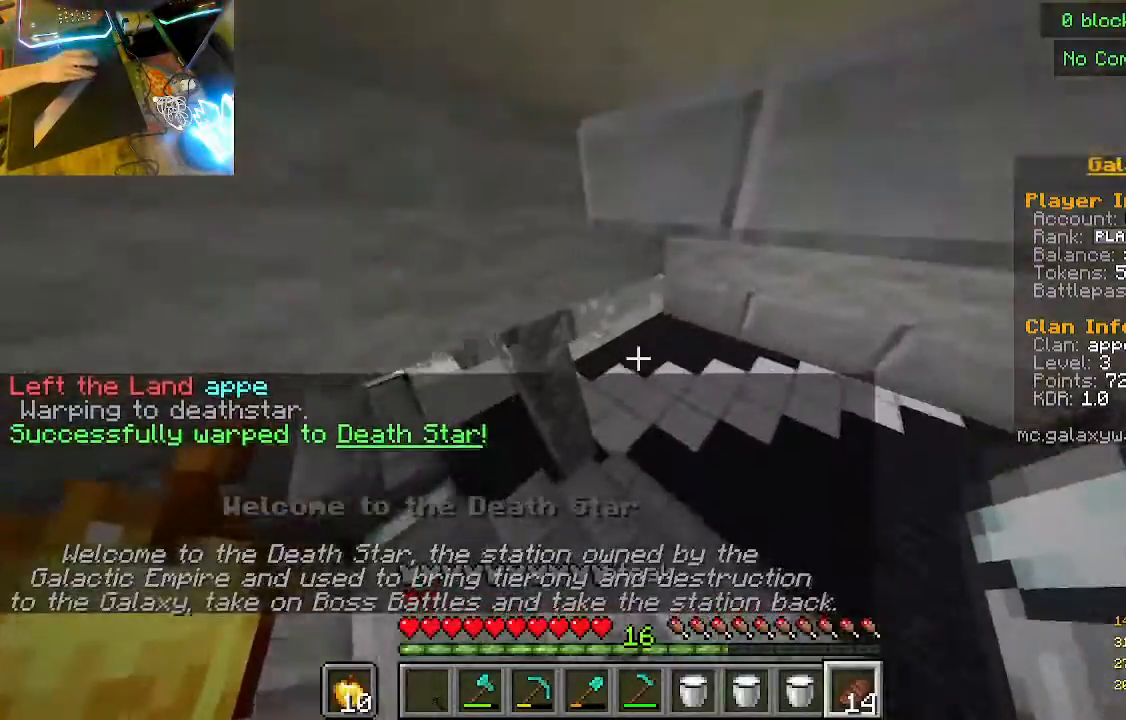
{"keys": ["w"], "mouse": [], "events": []}
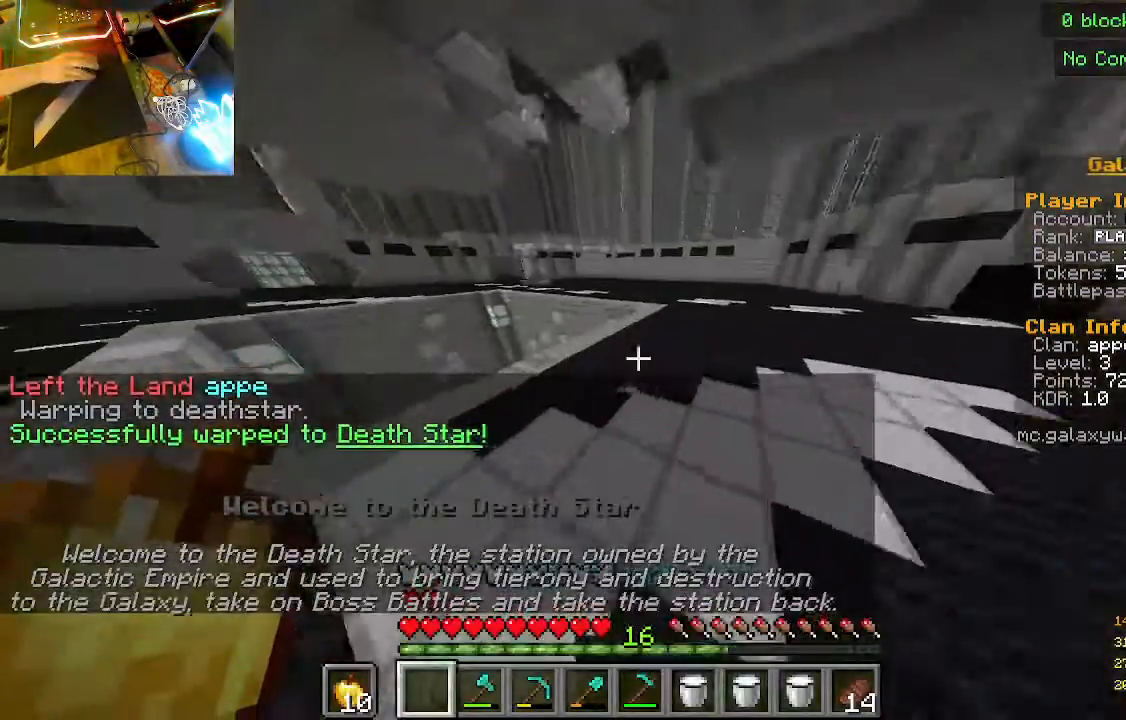
{"keys": ["w"], "mouse": [], "events": []}
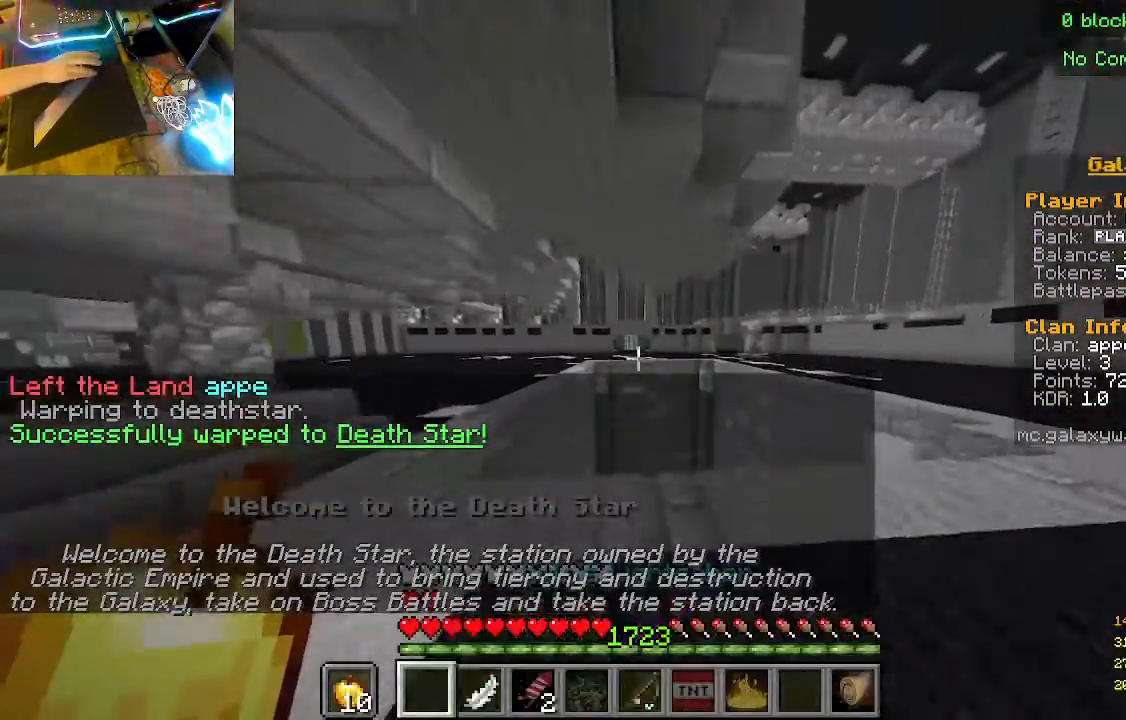
{"keys": ["w"], "mouse": [], "events": []}
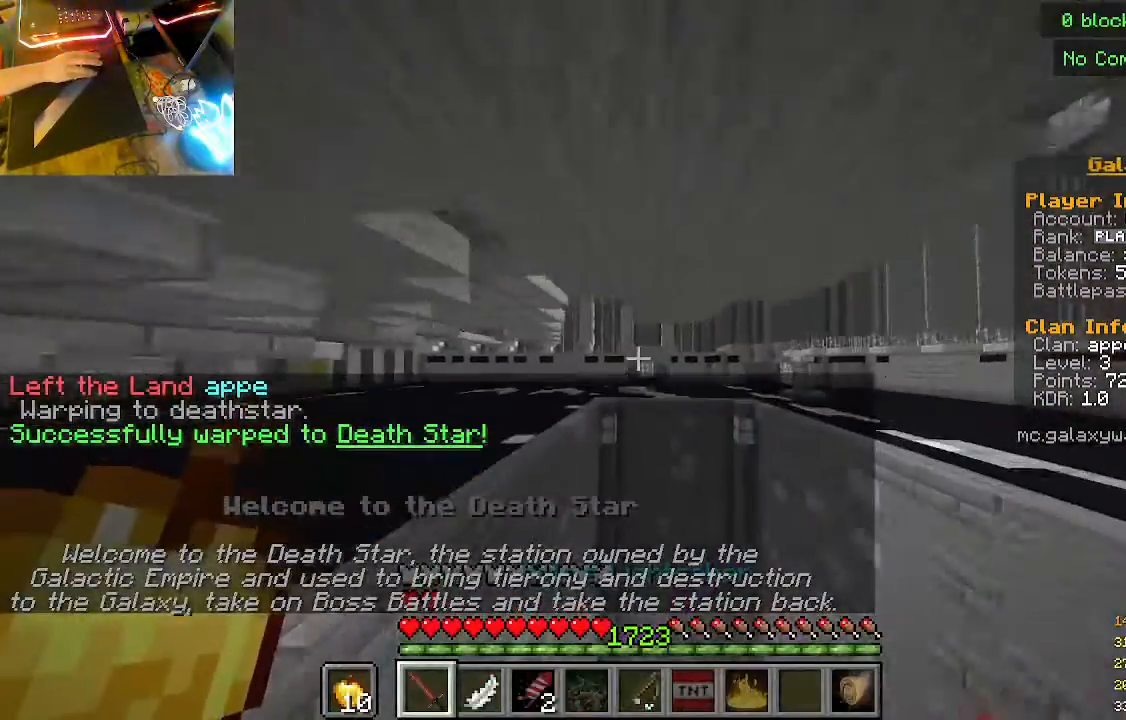
{"keys": ["w"], "mouse": [], "events": []}
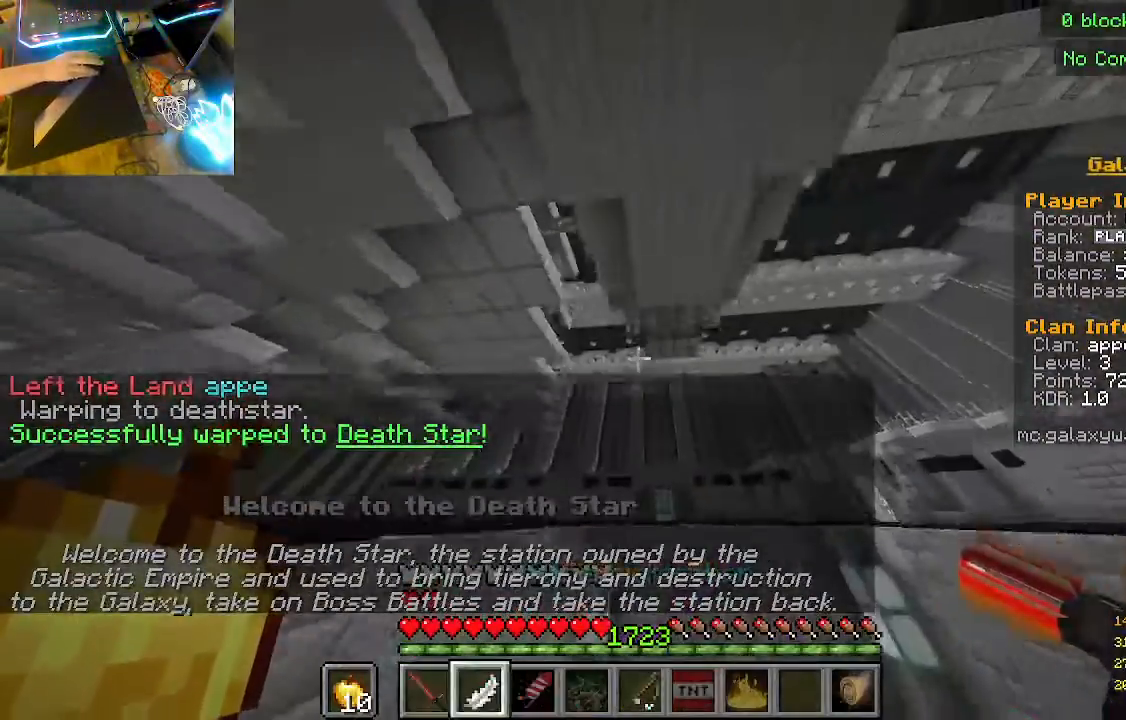
{"keys": ["w"], "mouse": [], "events": []}
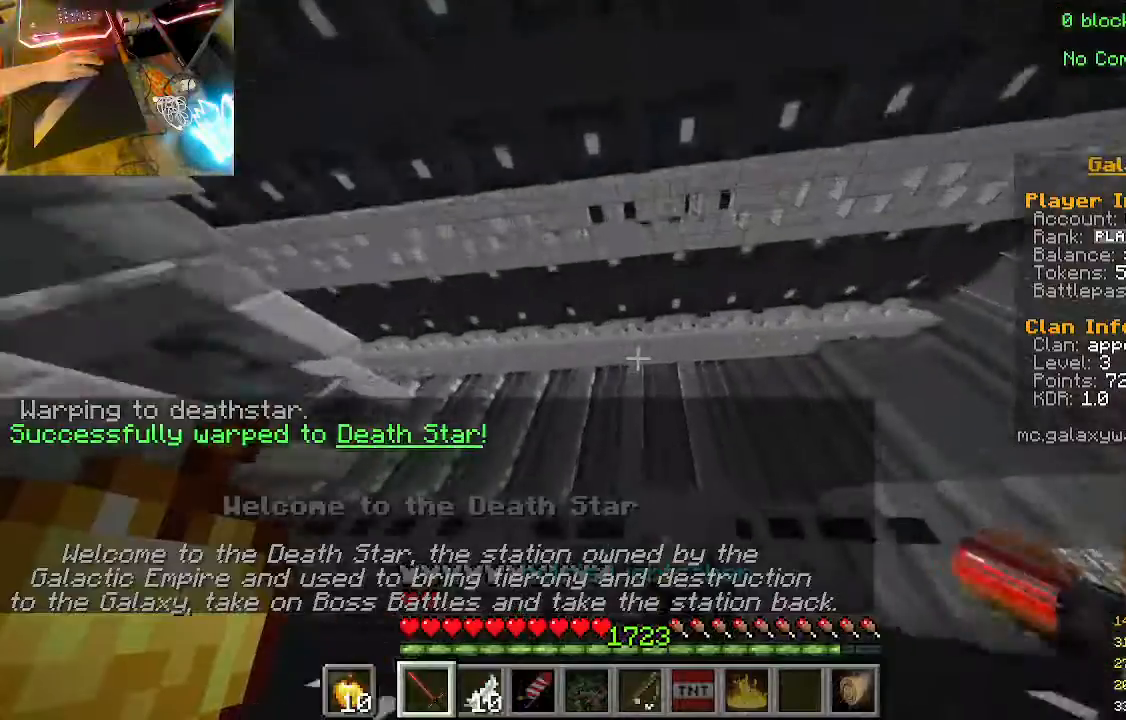
{"keys": ["w"], "mouse": [], "events": []}
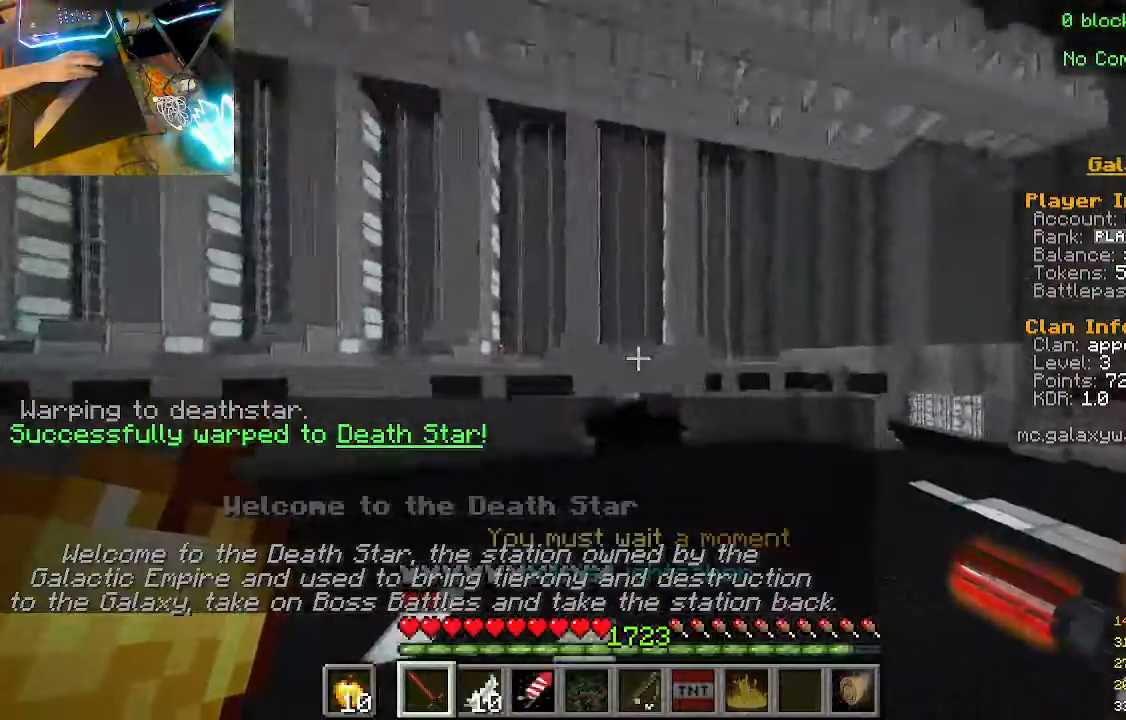
{"keys": ["w"], "mouse": [], "events": []}
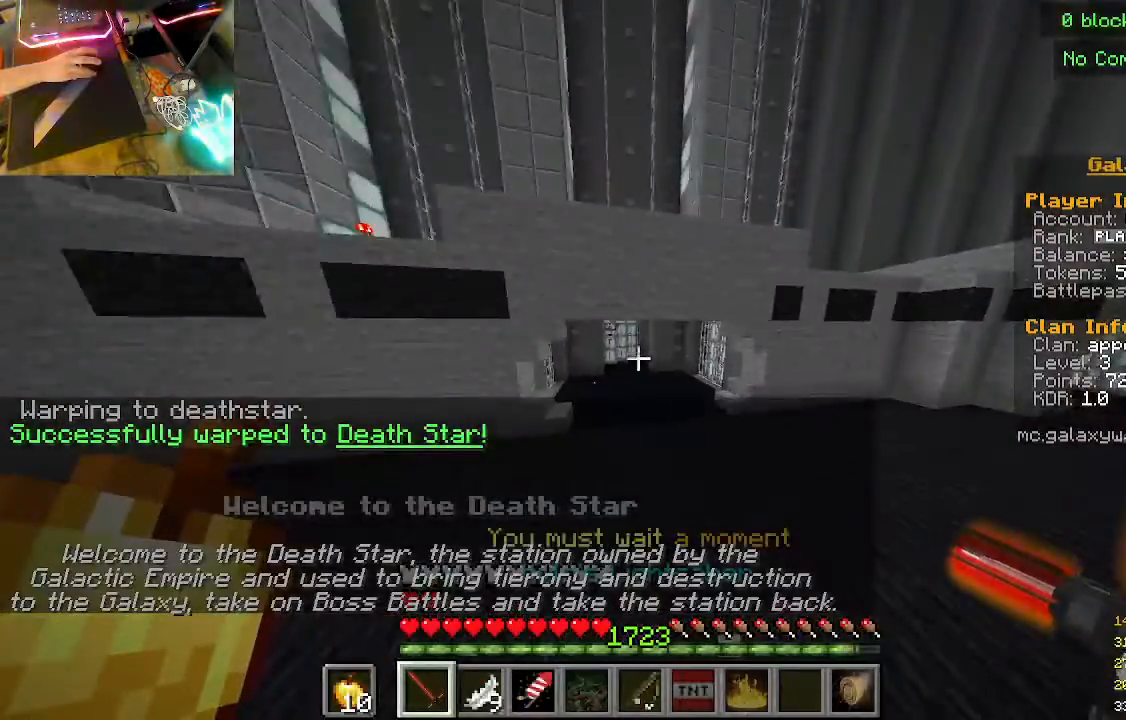
{"keys": ["w"], "mouse": [], "events": []}
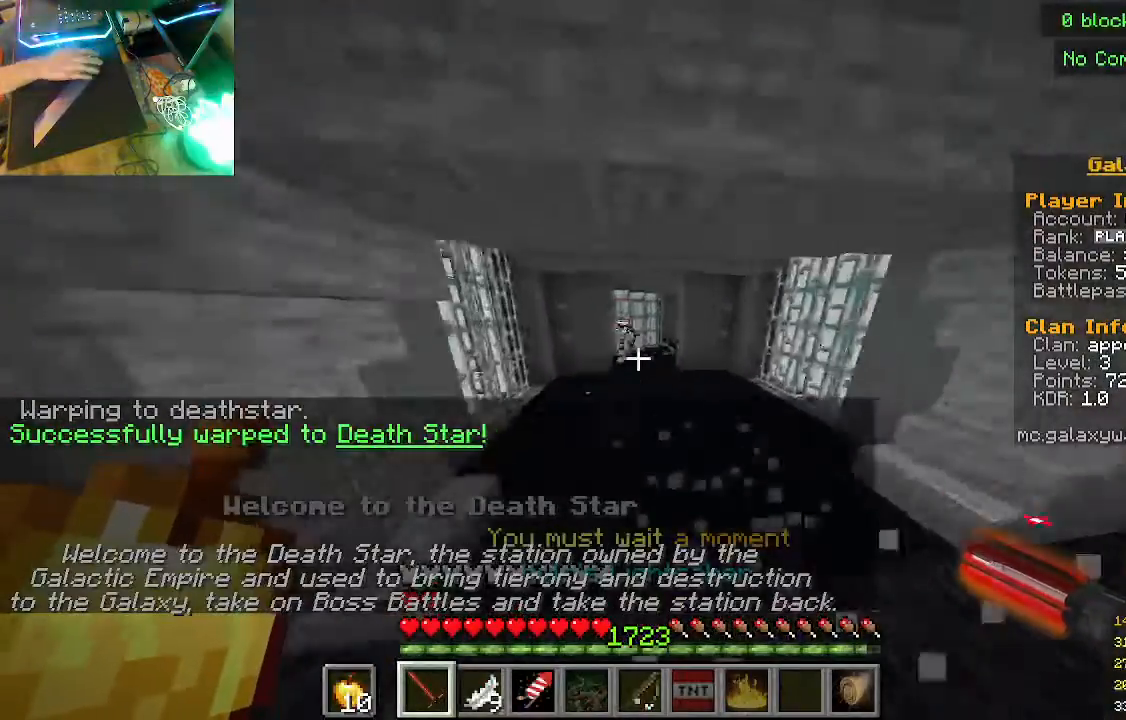
{"keys": [], "mouse": [], "events": [[367, "w", "up"]]}